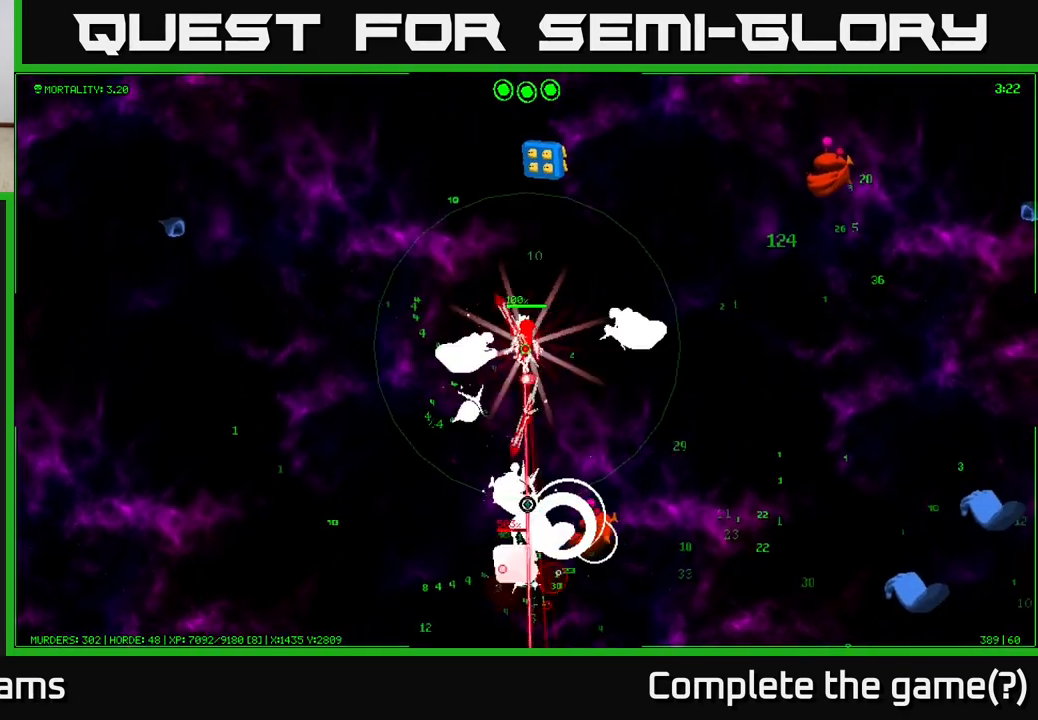
Gameplay with a controller (Xbox layout); each line is a JSON object with the inputs held at the frame after it. "events" lists button and stick changes between this image and that frame as [ms after this image, input, new state], when the widget could be followed in between.
{"buttons": [], "left_stick": "left", "right_stick": "down", "events": [[167, "left_stick", "up-left"], [417, "left_stick", "left"]]}
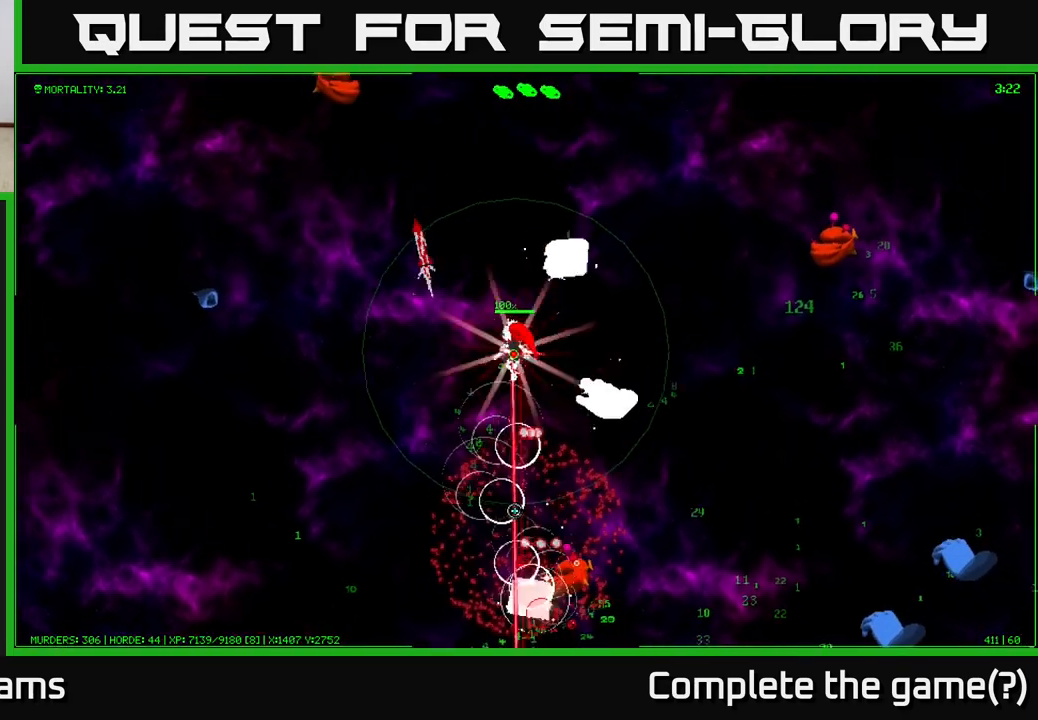
{"buttons": [], "left_stick": "down", "right_stick": "down", "events": [[17, "left_stick", "down-left"], [250, "left_stick", "down"]]}
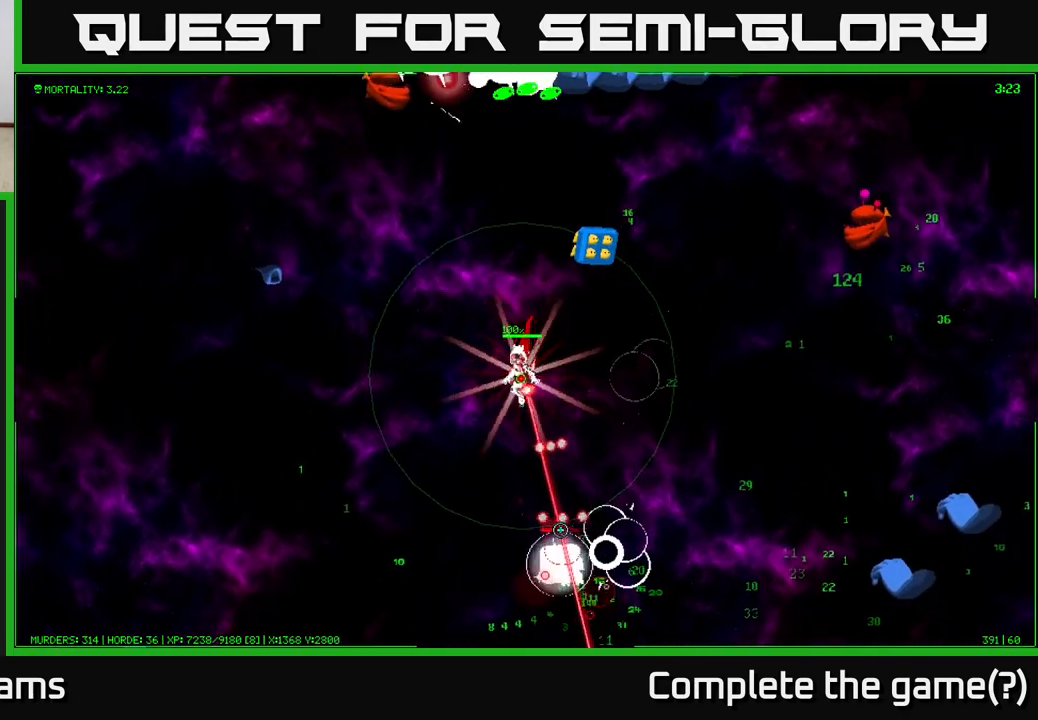
{"buttons": [], "left_stick": "down", "right_stick": "down", "events": []}
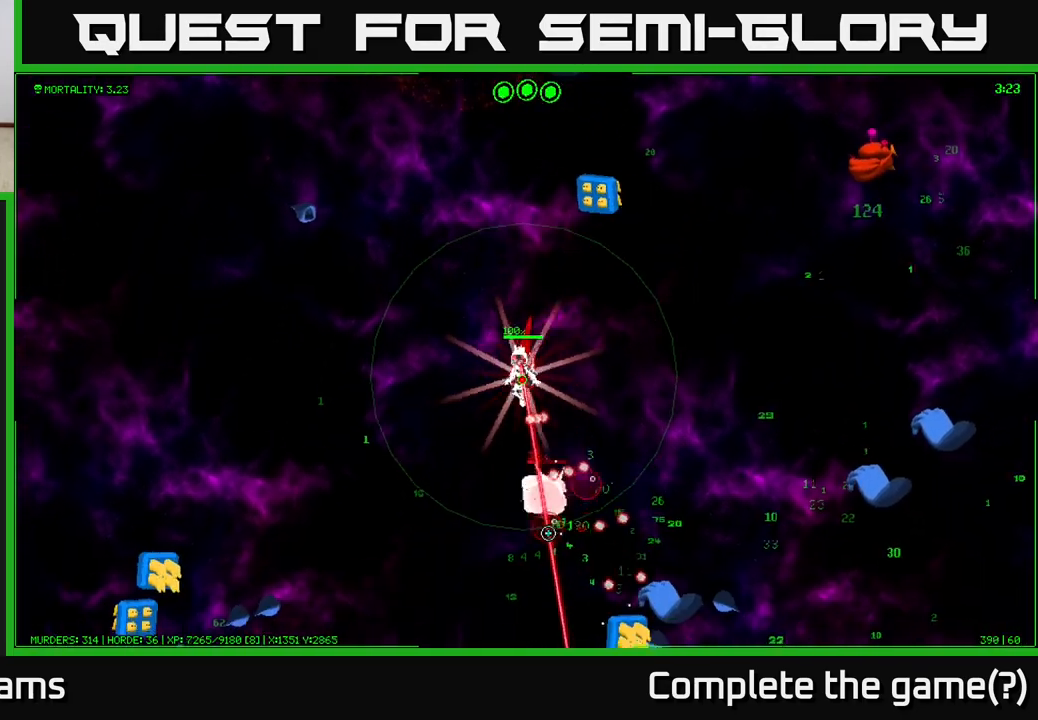
{"buttons": [], "left_stick": "down-left", "right_stick": "down-right", "events": [[50, "left_stick", "down-left"], [350, "right_stick", "down-right"]]}
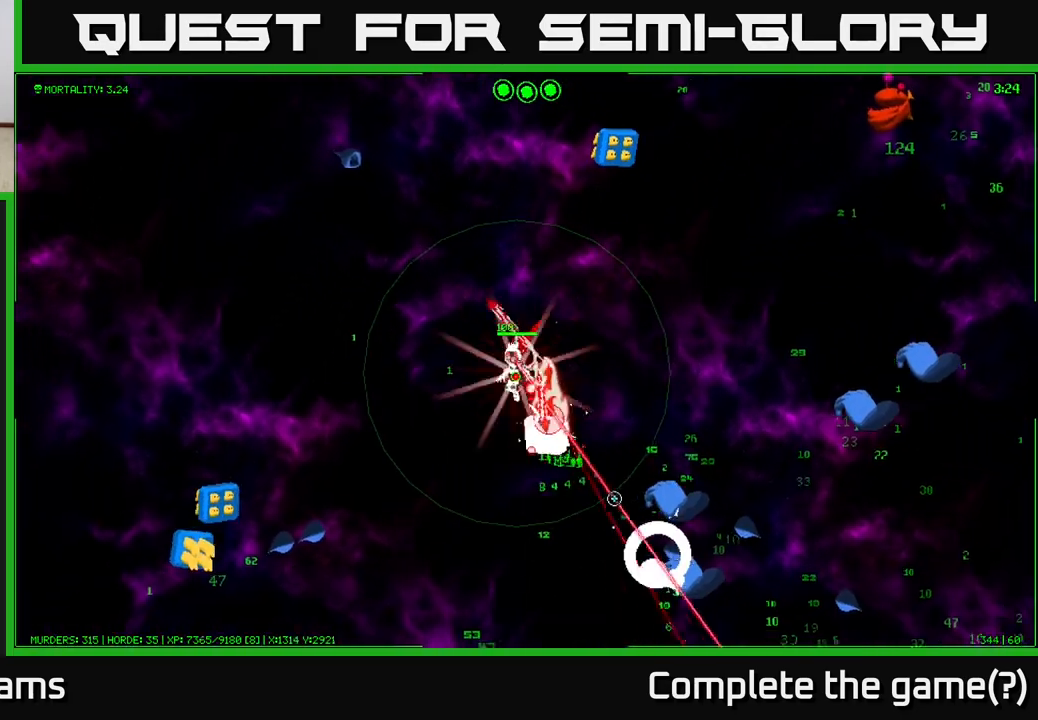
{"buttons": [], "left_stick": "down", "right_stick": "right", "events": [[350, "right_stick", "right"], [483, "left_stick", "down"]]}
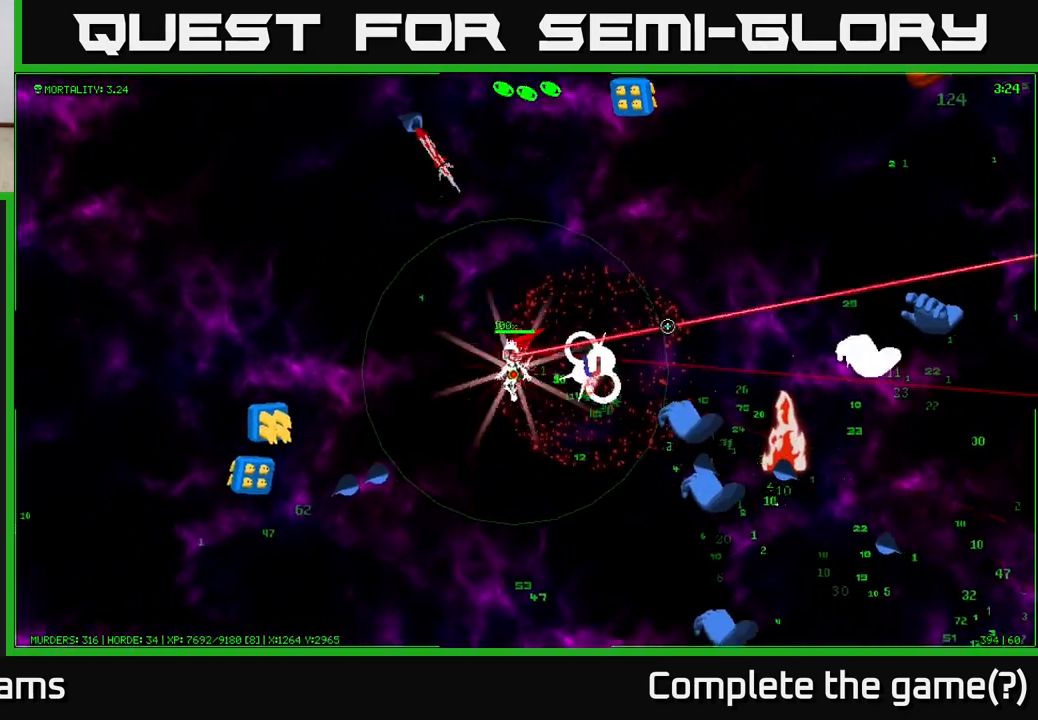
{"buttons": [], "left_stick": "right", "right_stick": "right", "events": [[50, "right_stick", "up-right"], [250, "right_stick", "right"], [283, "left_stick", "down-right"], [433, "left_stick", "right"]]}
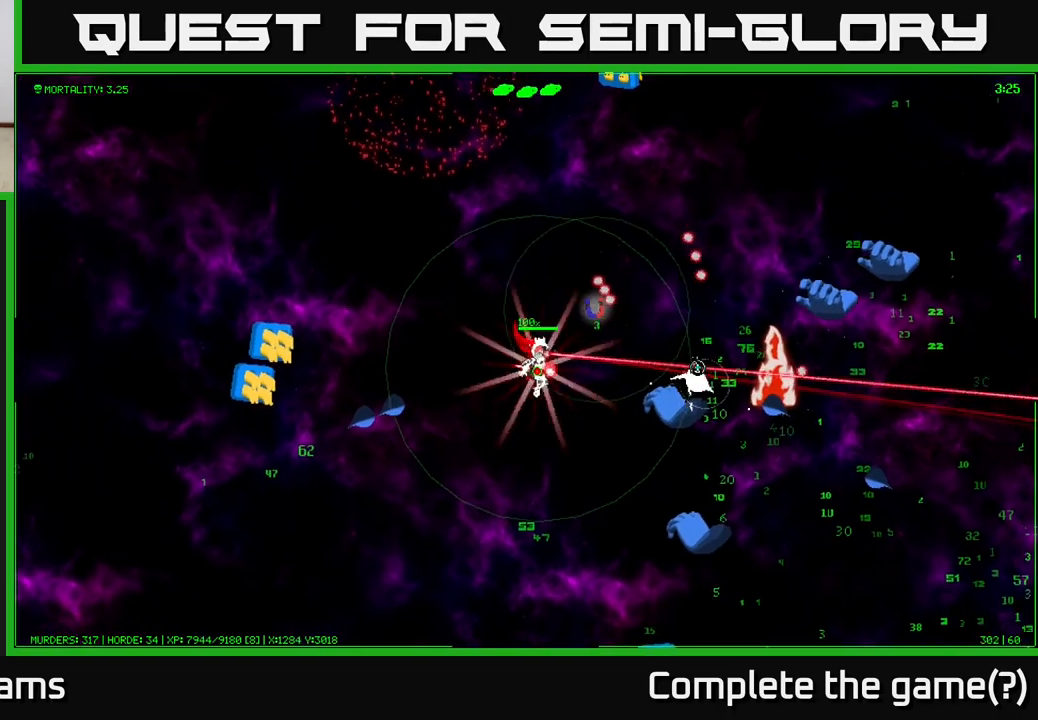
{"buttons": [], "left_stick": "right", "right_stick": "down-right", "events": [[17, "left_stick", "up-right"], [233, "right_stick", "down-right"], [417, "left_stick", "right"]]}
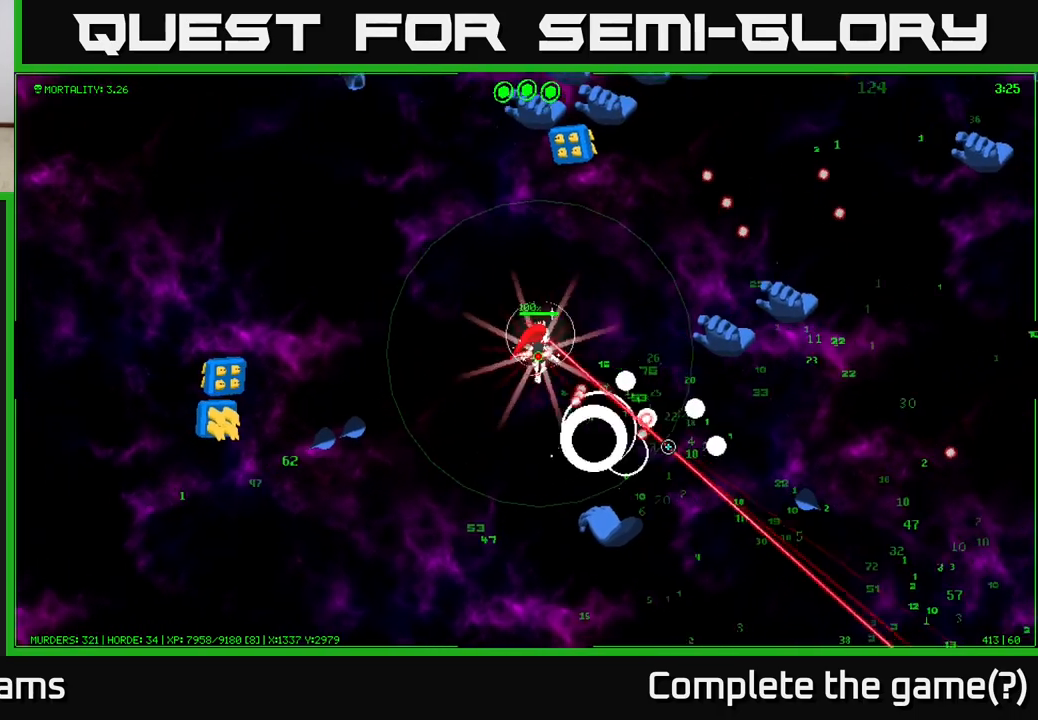
{"buttons": [], "left_stick": "center", "right_stick": "down-right", "events": [[67, "left_stick", "up-right"], [233, "left_stick", "center"]]}
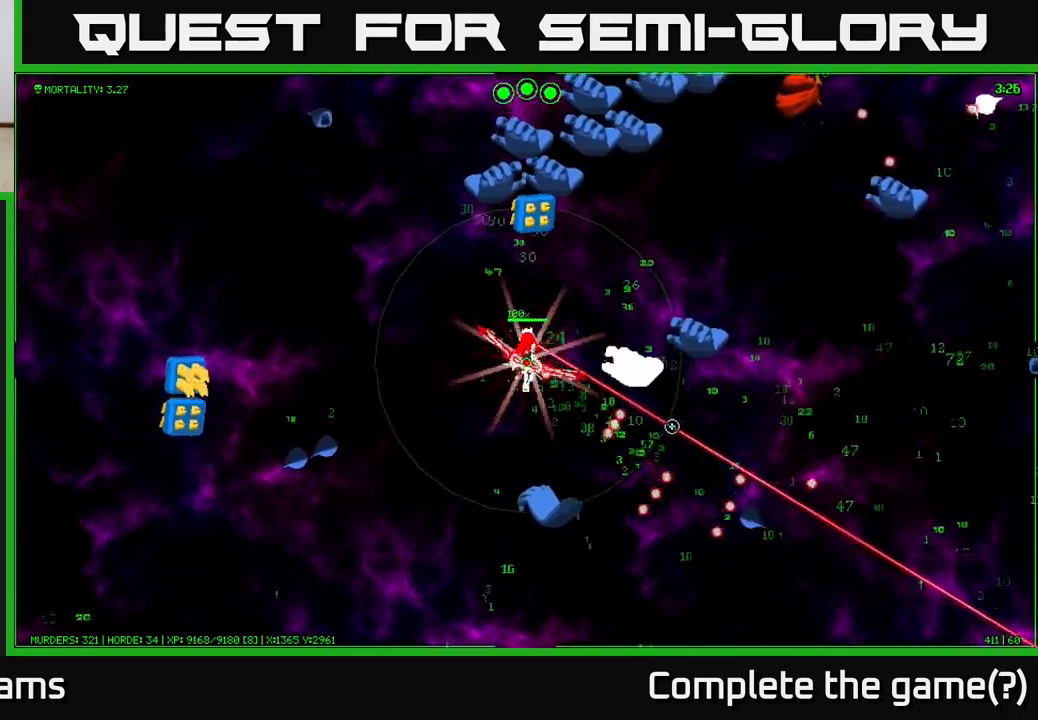
{"buttons": [], "left_stick": "up-left", "right_stick": "right", "events": [[100, "left_stick", "up-left"], [333, "right_stick", "right"]]}
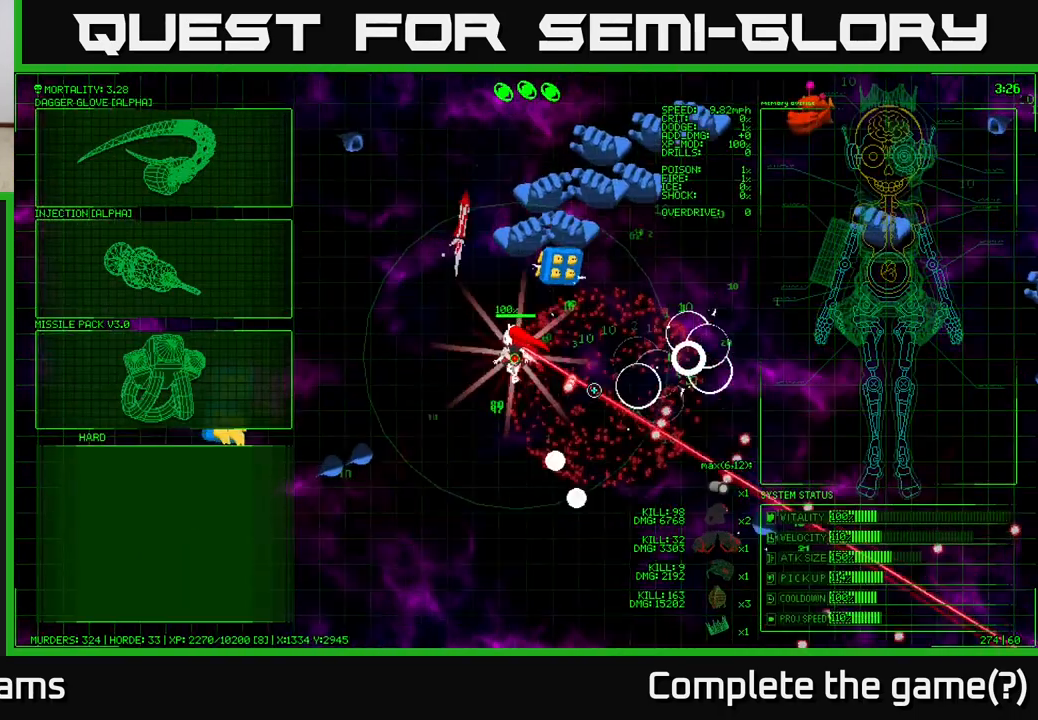
{"buttons": [], "left_stick": "left", "right_stick": "up-right", "events": [[17, "right_stick", "up-right"], [483, "left_stick", "left"]]}
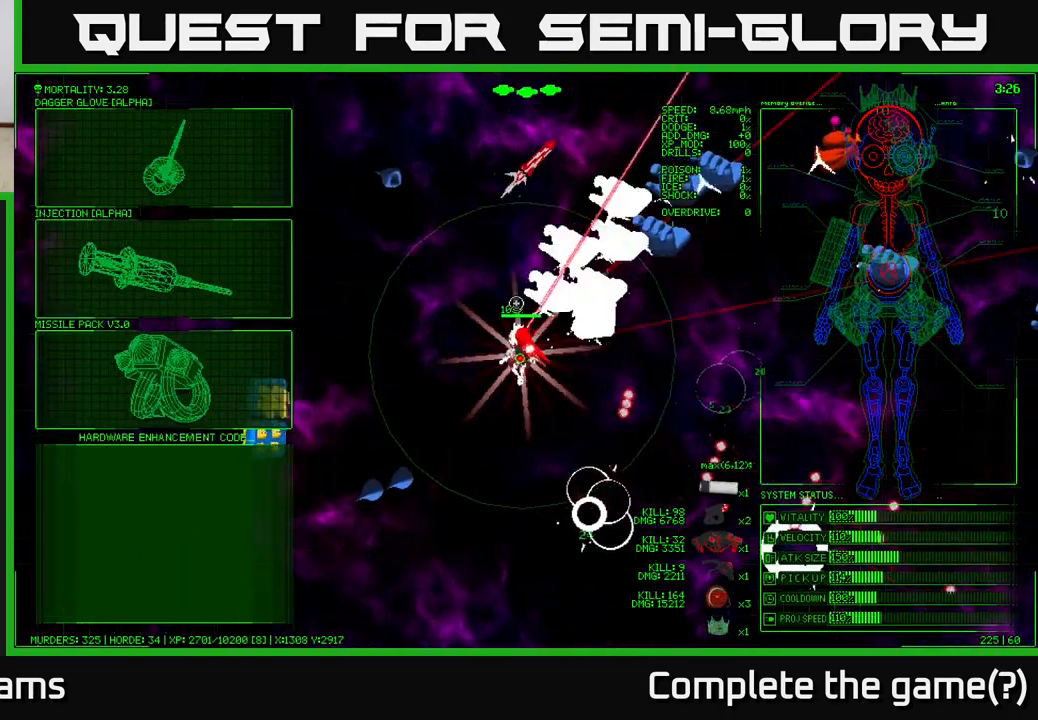
{"buttons": [], "left_stick": "left", "right_stick": "center", "events": [[17, "right_stick", "center"], [183, "left_stick", "center"], [350, "left_stick", "left"]]}
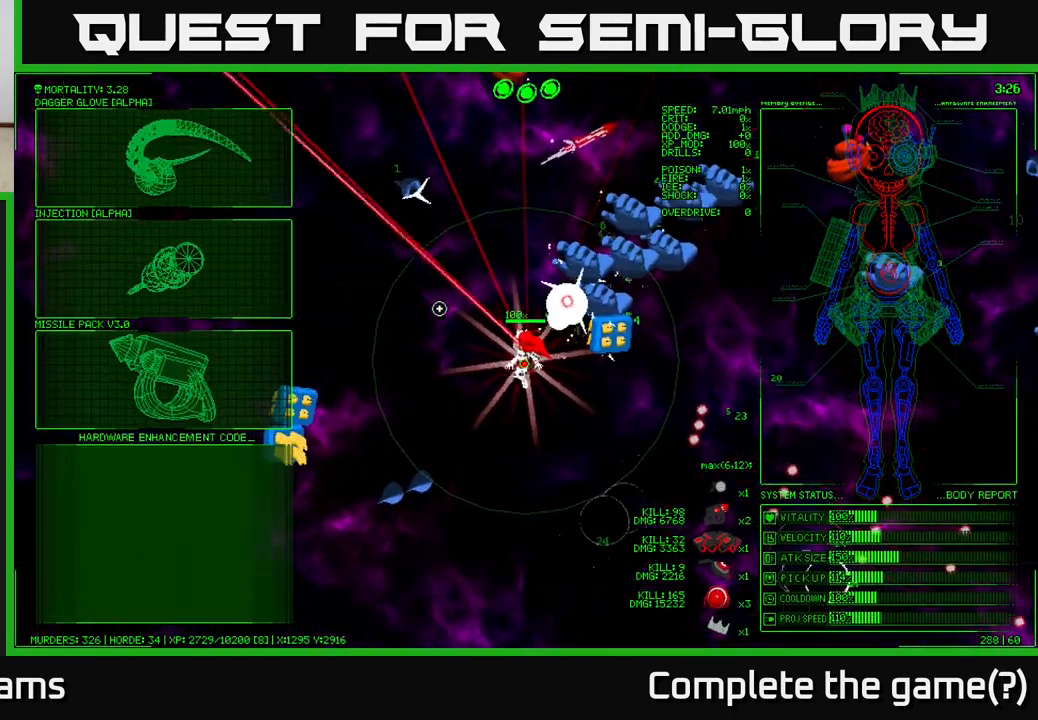
{"buttons": [], "left_stick": "left", "right_stick": "center", "events": []}
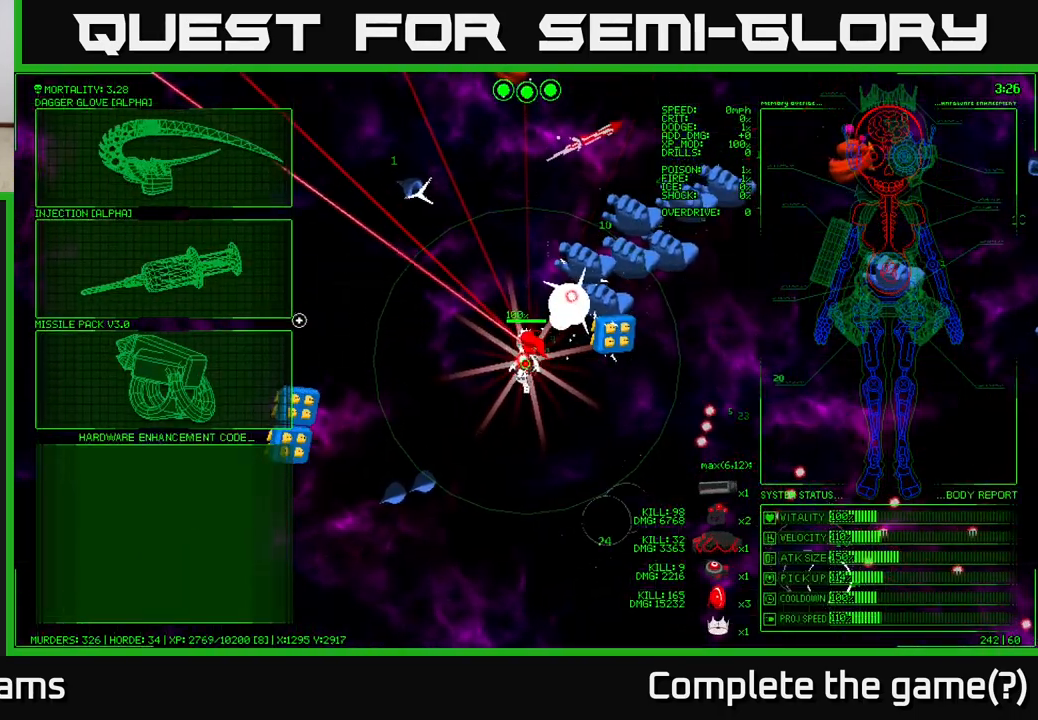
{"buttons": [], "left_stick": "center", "right_stick": "center", "events": [[133, "left_stick", "up-left"], [417, "left_stick", "center"]]}
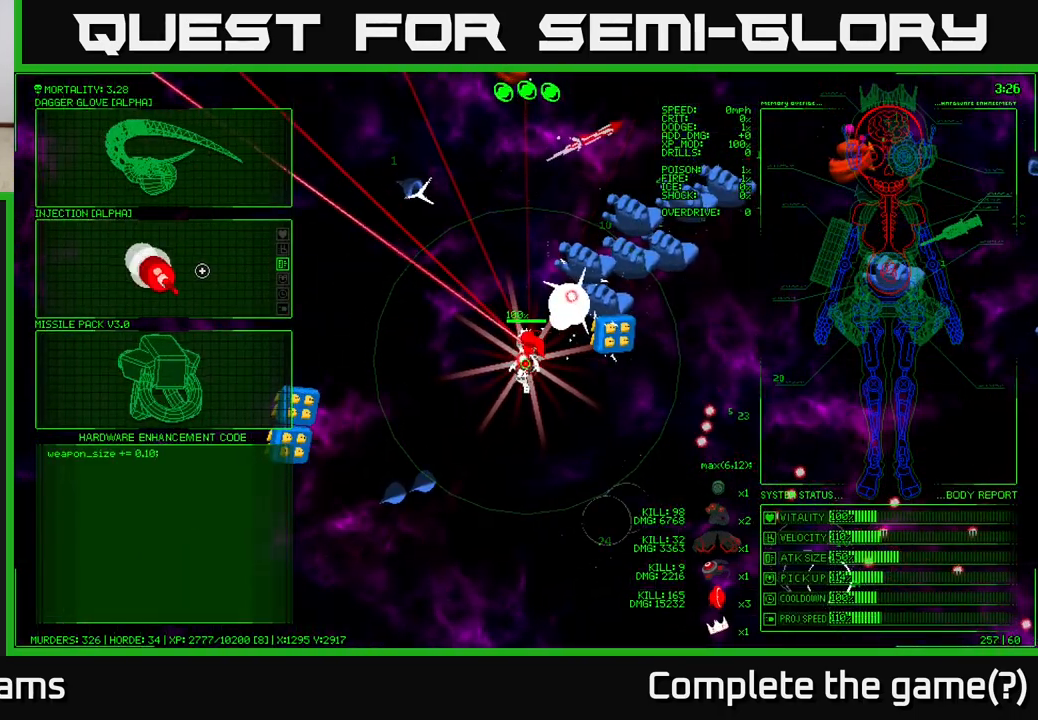
{"buttons": ["A"], "left_stick": "center", "right_stick": "center", "events": [[17, "left_stick", "down-left"], [233, "left_stick", "down"], [350, "left_stick", "center"], [500, "A", "down"]]}
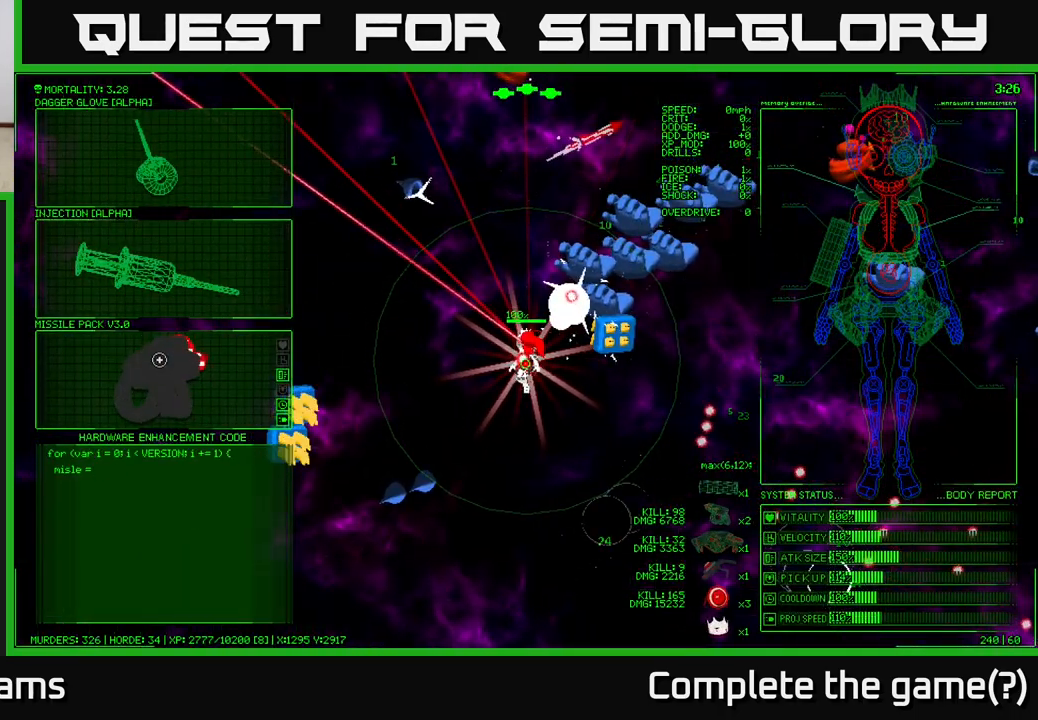
{"buttons": [], "left_stick": "up-left", "right_stick": "up-right", "events": [[83, "A", "up"], [250, "left_stick", "up"], [333, "right_stick", "up-right"], [417, "left_stick", "up-left"]]}
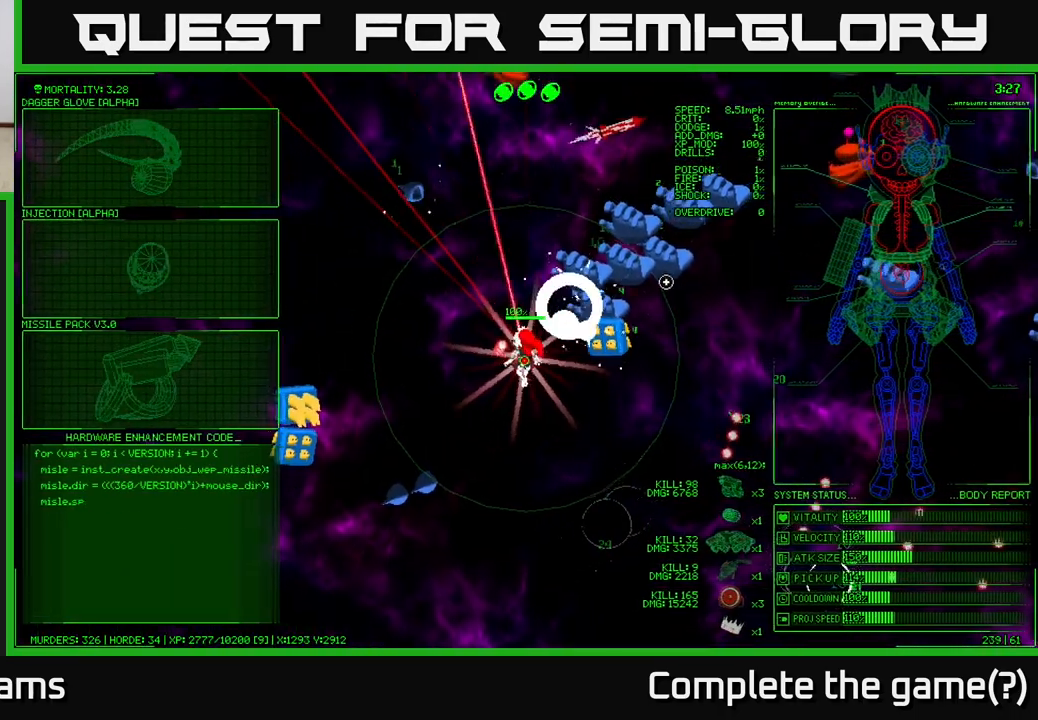
{"buttons": [], "left_stick": "up-left", "right_stick": "right", "events": [[183, "left_stick", "up"], [233, "right_stick", "right"], [433, "left_stick", "up-left"]]}
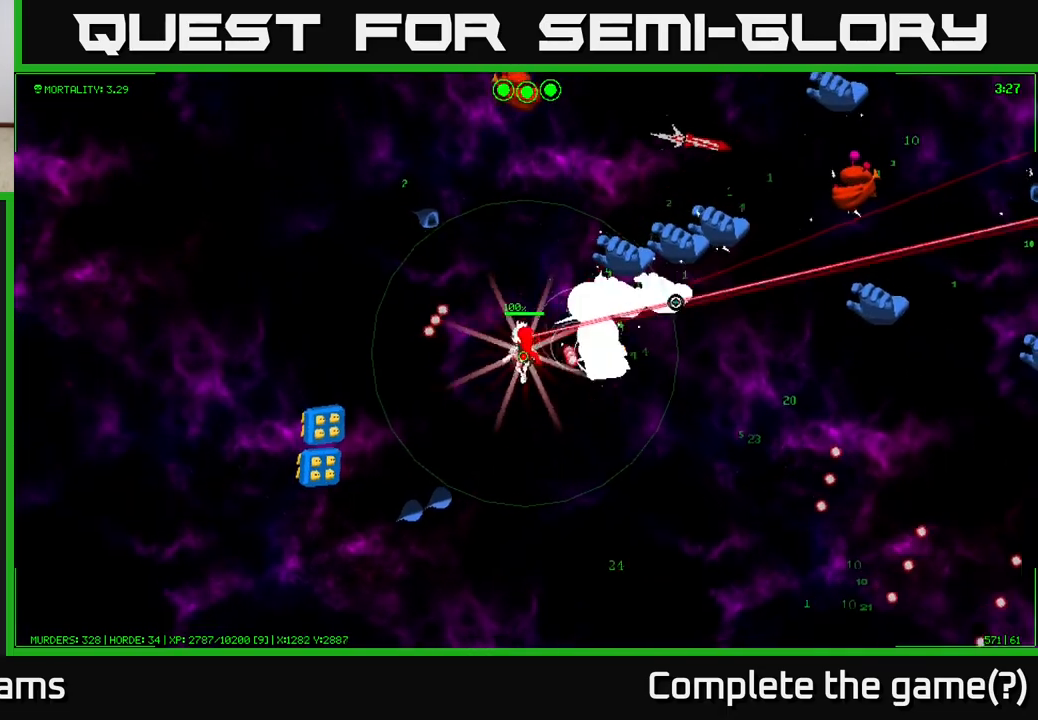
{"buttons": [], "left_stick": "up", "right_stick": "right", "events": [[83, "left_stick", "up"]]}
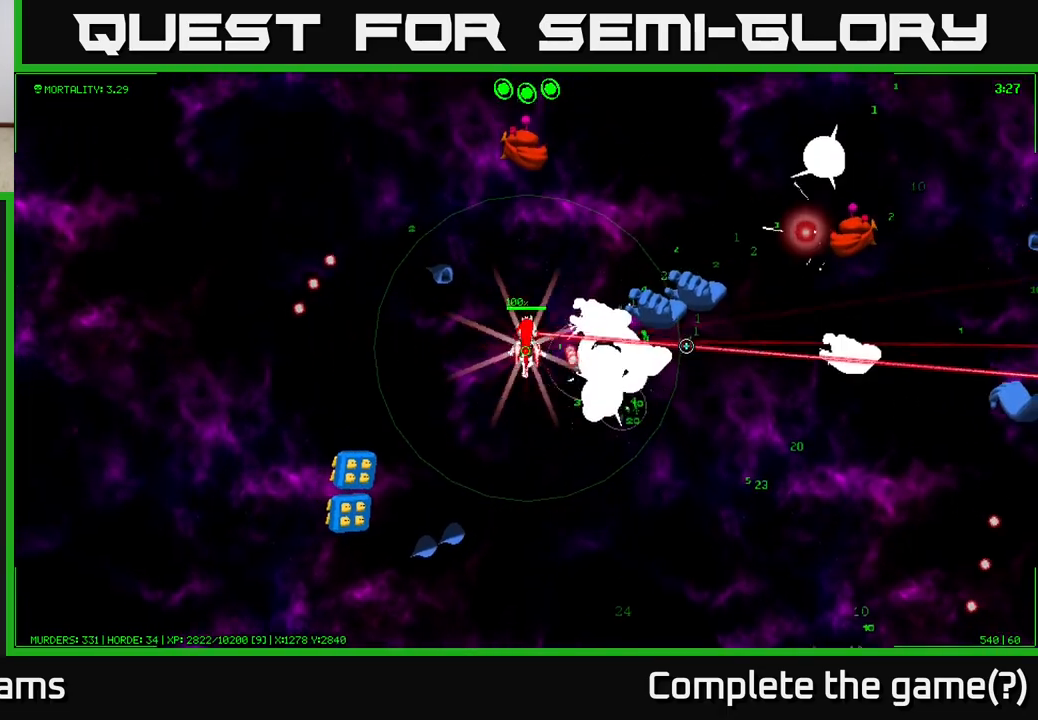
{"buttons": [], "left_stick": "up-right", "right_stick": "right", "events": [[217, "left_stick", "up-right"]]}
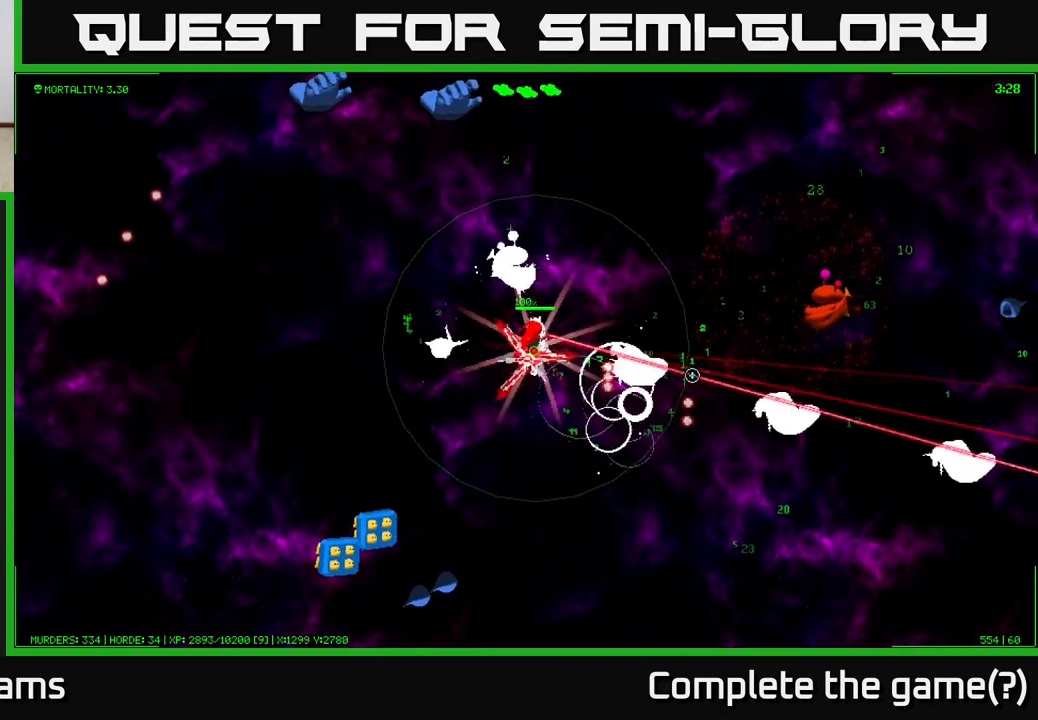
{"buttons": [], "left_stick": "up-right", "right_stick": "right", "events": []}
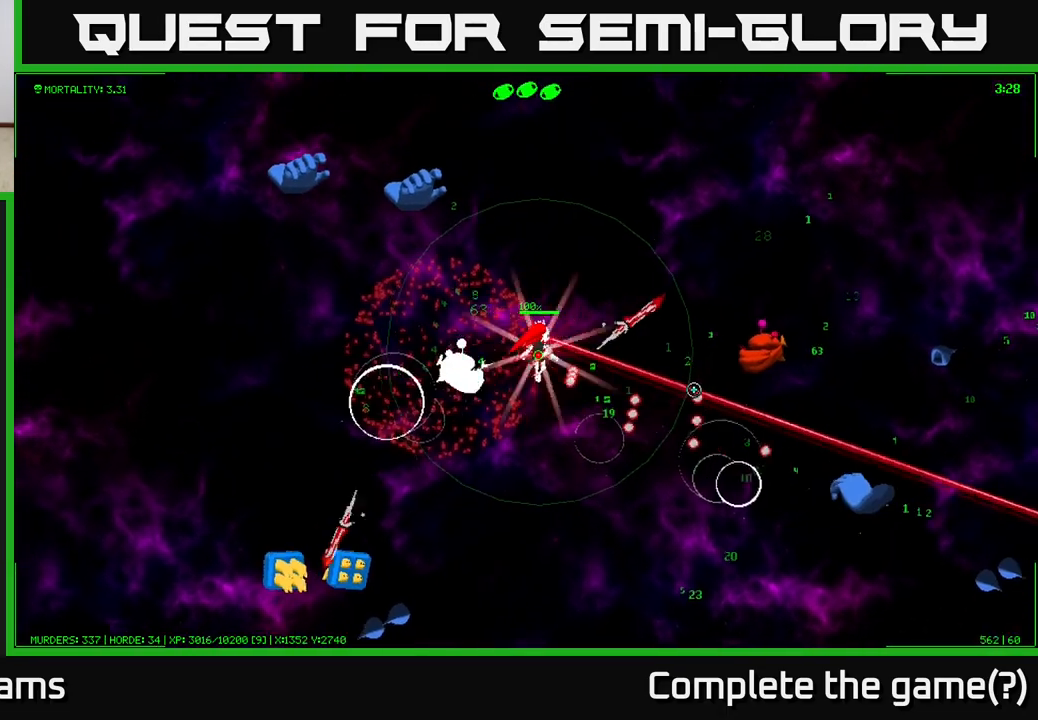
{"buttons": [], "left_stick": "right", "right_stick": "right", "events": [[133, "left_stick", "right"]]}
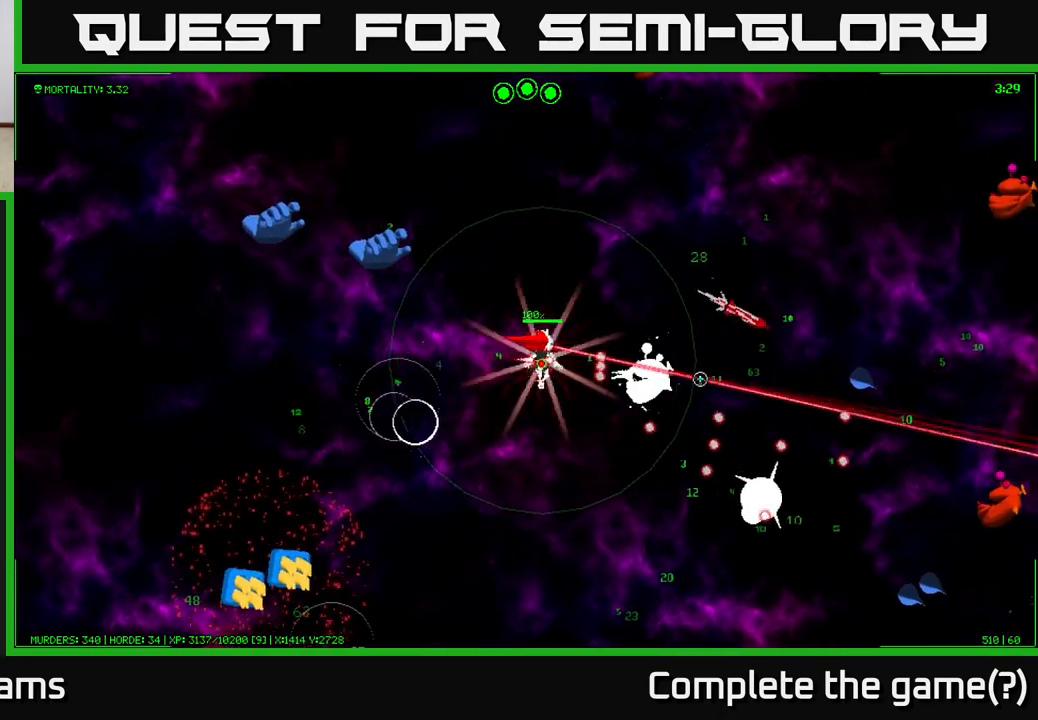
{"buttons": [], "left_stick": "right", "right_stick": "down-right", "events": [[67, "left_stick", "up-right"], [250, "right_stick", "down-right"], [450, "left_stick", "right"]]}
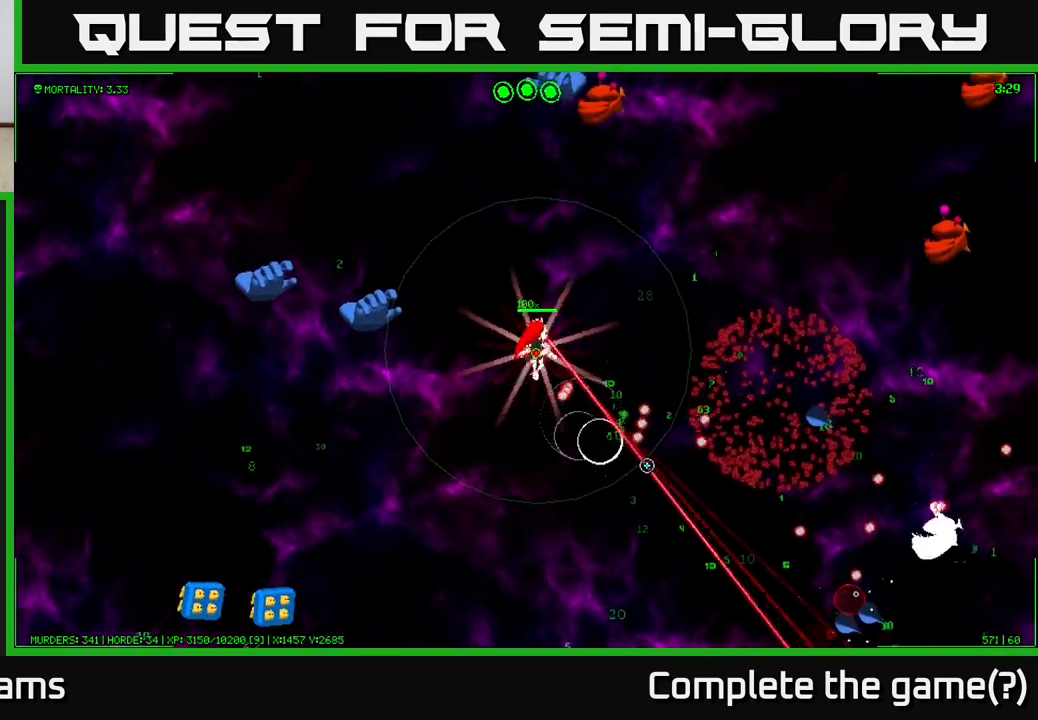
{"buttons": [], "left_stick": "down-right", "right_stick": "down-right", "events": [[200, "right_stick", "right"], [450, "left_stick", "down-right"], [500, "right_stick", "down-right"]]}
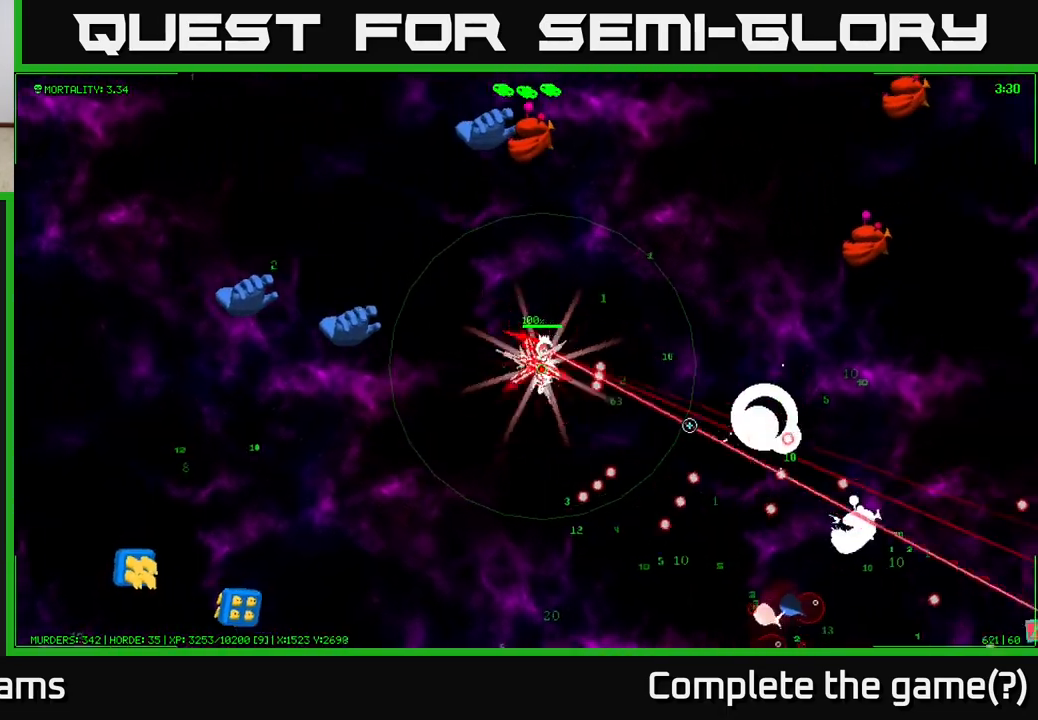
{"buttons": [], "left_stick": "down-right", "right_stick": "down-right", "events": []}
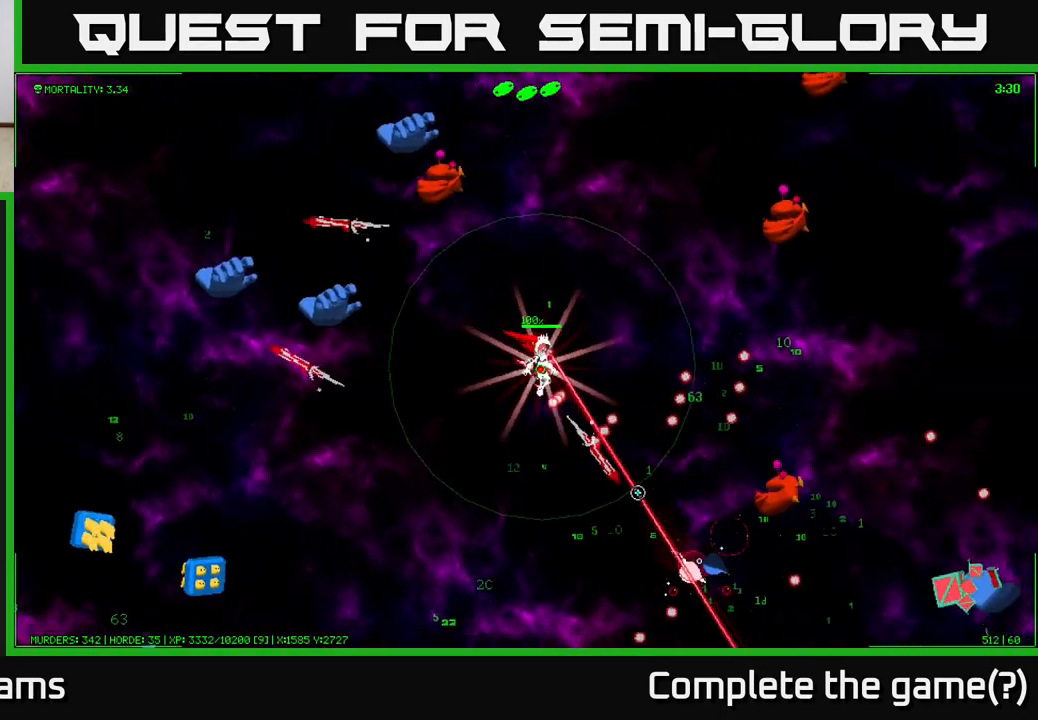
{"buttons": [], "left_stick": "down-right", "right_stick": "down-right", "events": []}
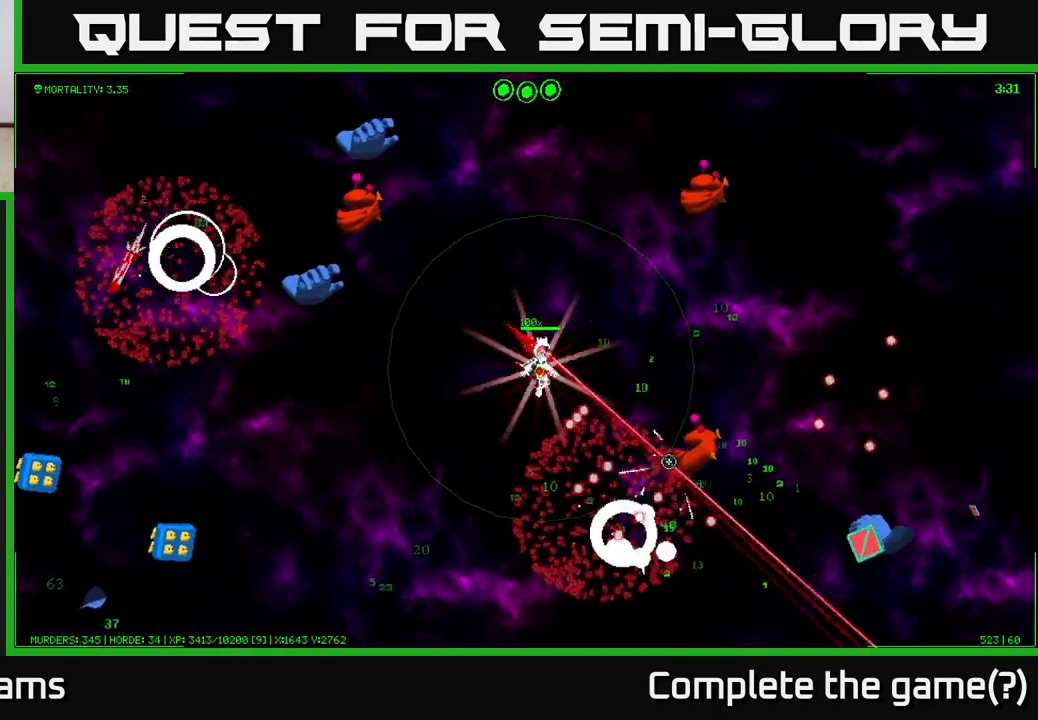
{"buttons": [], "left_stick": "up-right", "right_stick": "down-right", "events": [[350, "left_stick", "right"], [467, "left_stick", "up-right"]]}
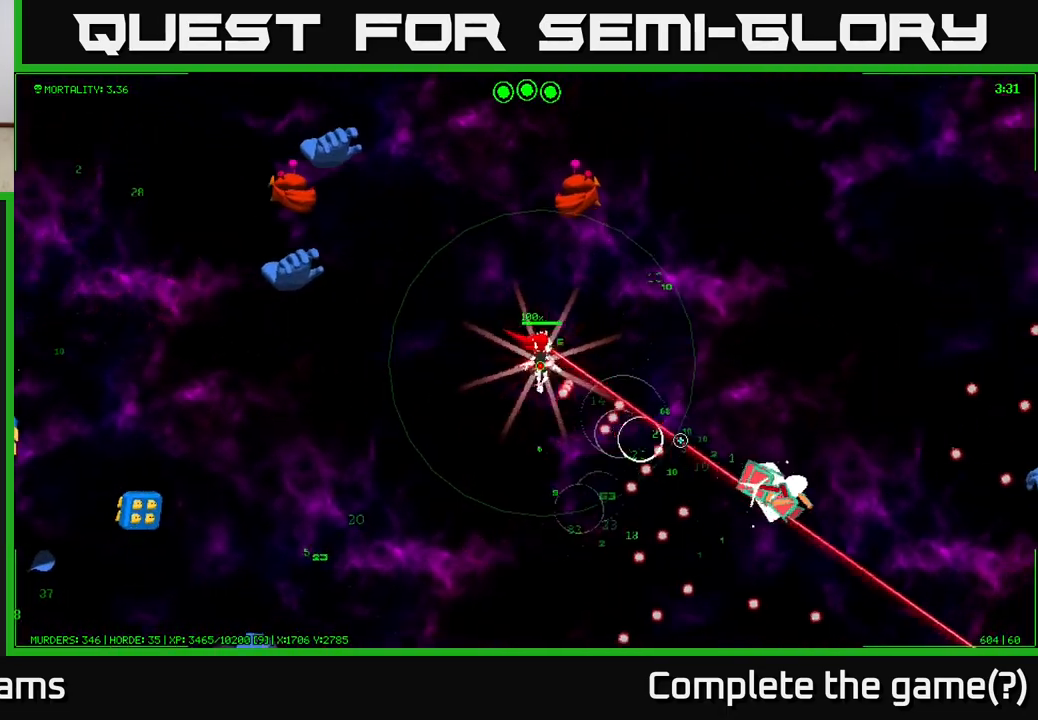
{"buttons": [], "left_stick": "down-right", "right_stick": "down-right", "events": [[117, "left_stick", "right"], [300, "left_stick", "down-right"]]}
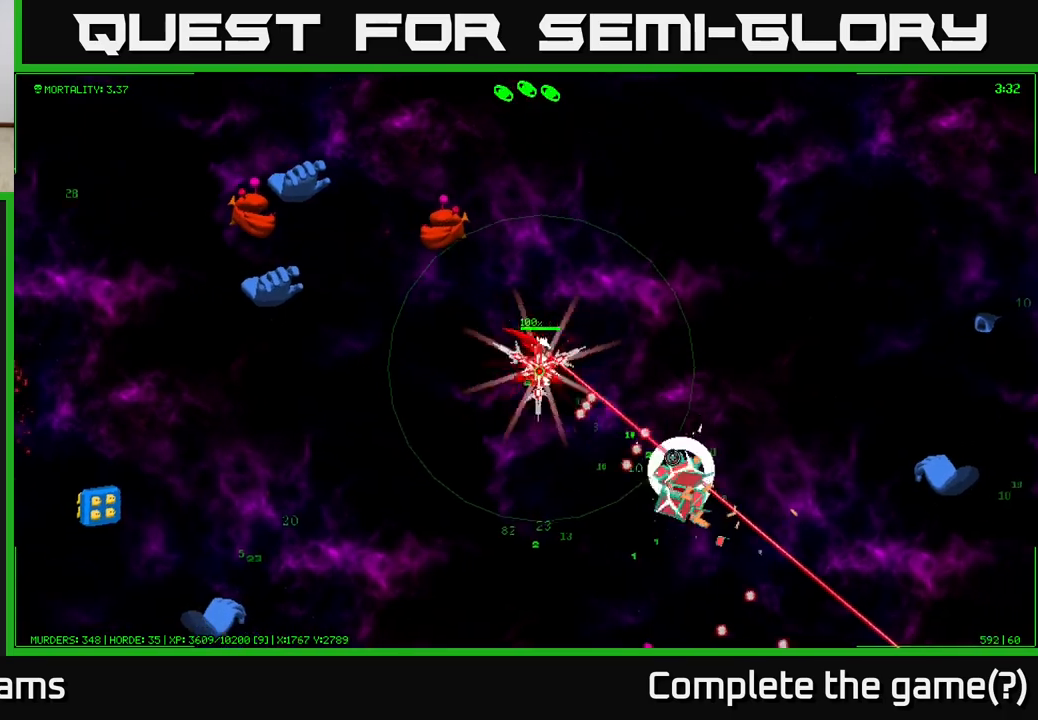
{"buttons": [], "left_stick": "down-right", "right_stick": "down-right", "events": []}
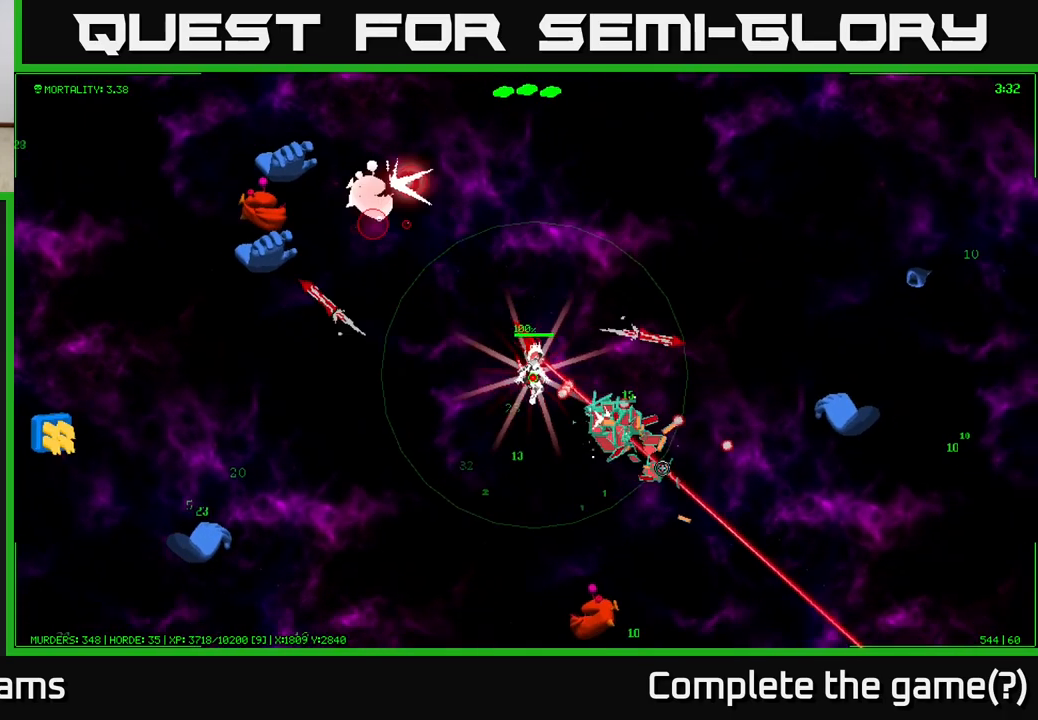
{"buttons": [], "left_stick": "right", "right_stick": "down-right", "events": [[383, "left_stick", "right"]]}
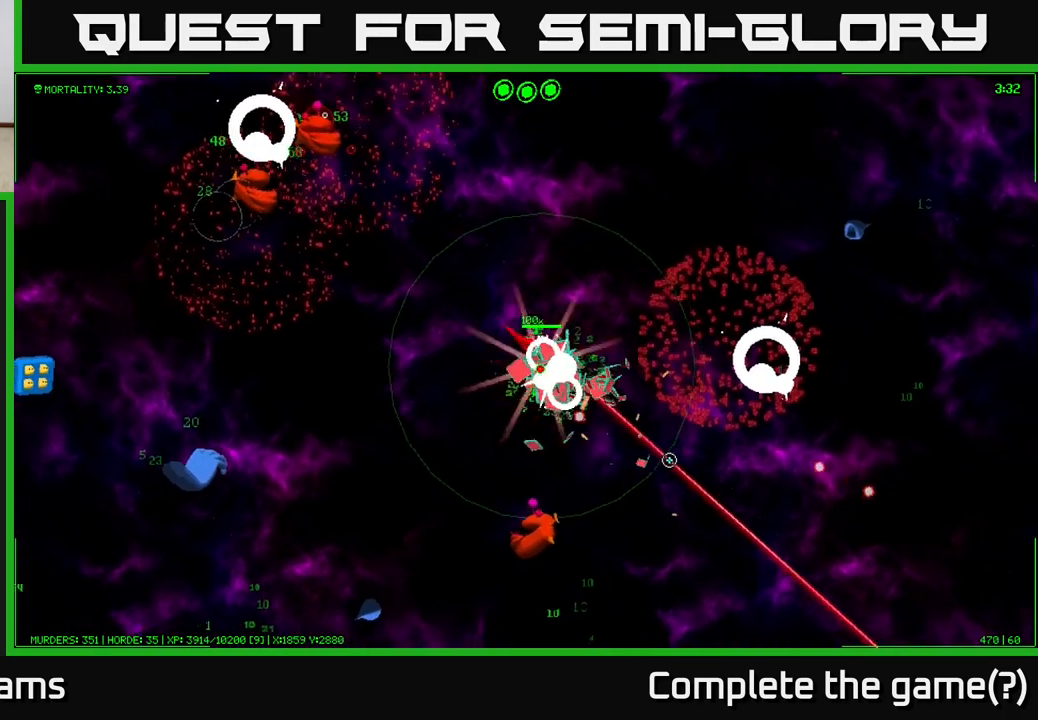
{"buttons": [], "left_stick": "down-right", "right_stick": "left", "events": [[83, "left_stick", "down-right"], [267, "right_stick", "left"]]}
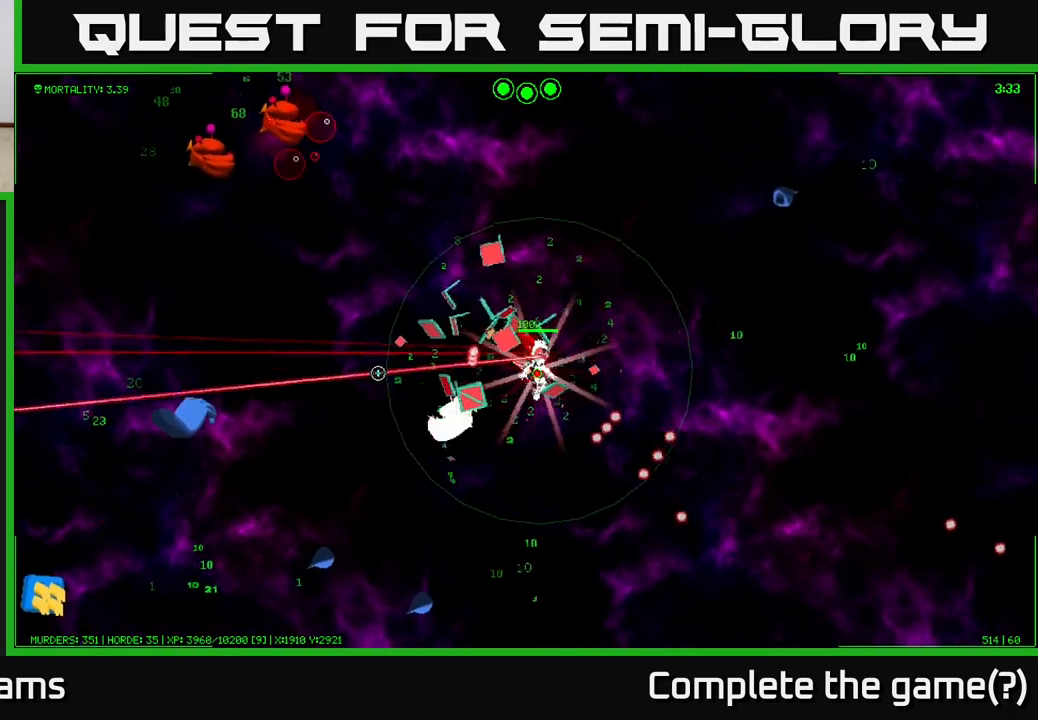
{"buttons": [], "left_stick": "down-left", "right_stick": "left", "events": [[133, "left_stick", "down"], [300, "left_stick", "down-left"]]}